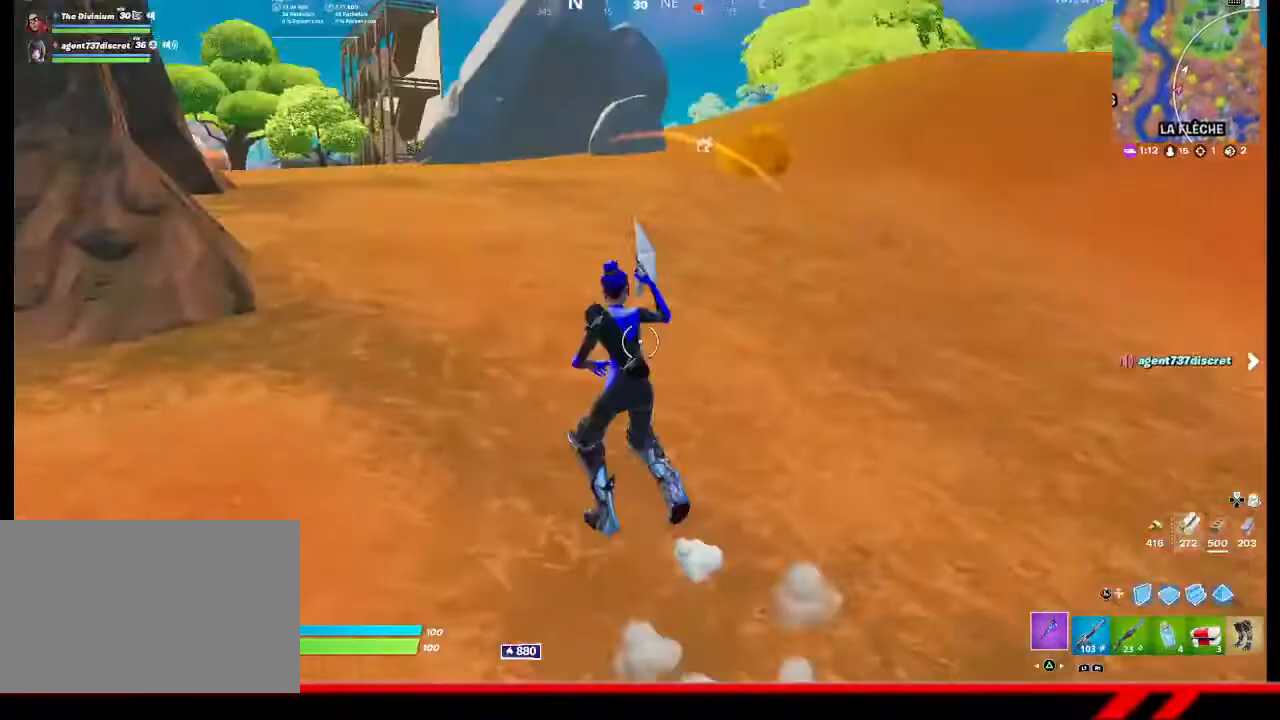
Gameplay with a controller (PlayStation layout); each line is a JSON object with the inputs held at the frame after it (dt_ms = milliseconds from this image to that frame). "events" lists button and stick changes between this image and that frame as [ms after this image, input, new state], when the widget could be followed in between.
{"dt_ms": 1000, "buttons": ["R2"], "left_stick": "right", "right_stick": "center"}
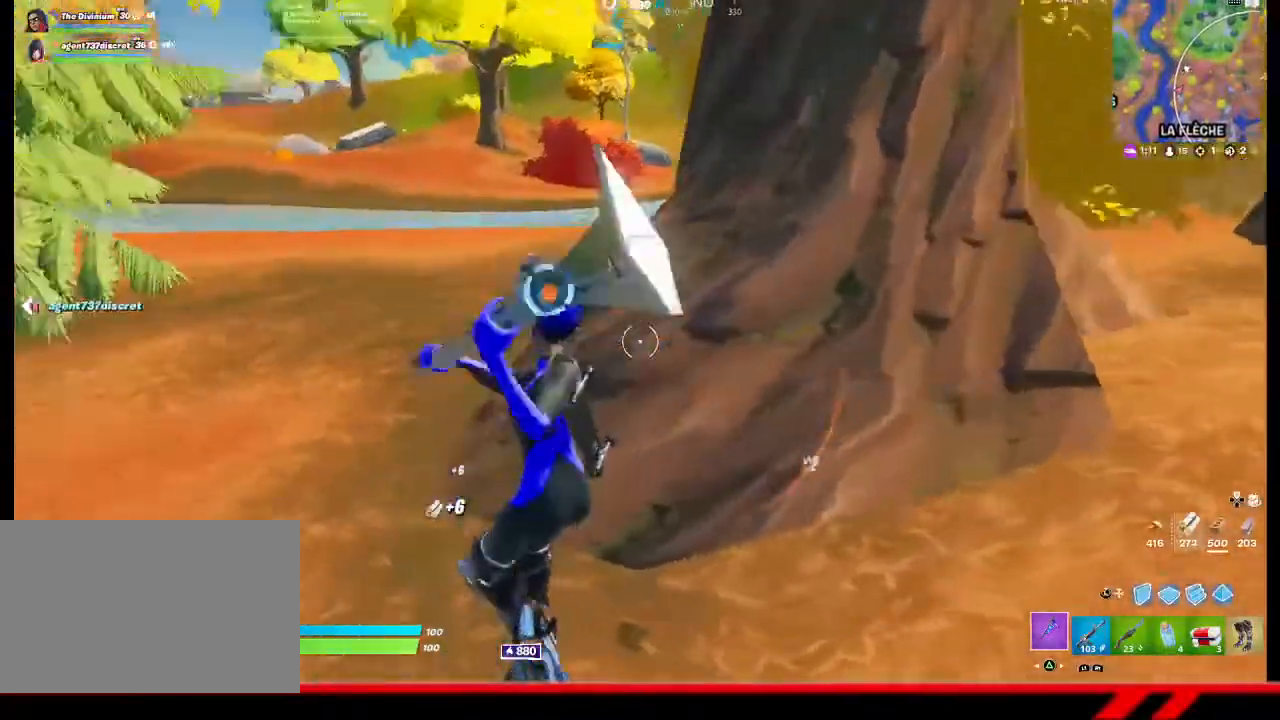
{"dt_ms": 500, "buttons": ["R2"], "left_stick": "down-right", "right_stick": "center", "events": [[167, "left_stick", "down-right"], [167, "right_stick", "left"], [233, "right_stick", "center"]]}
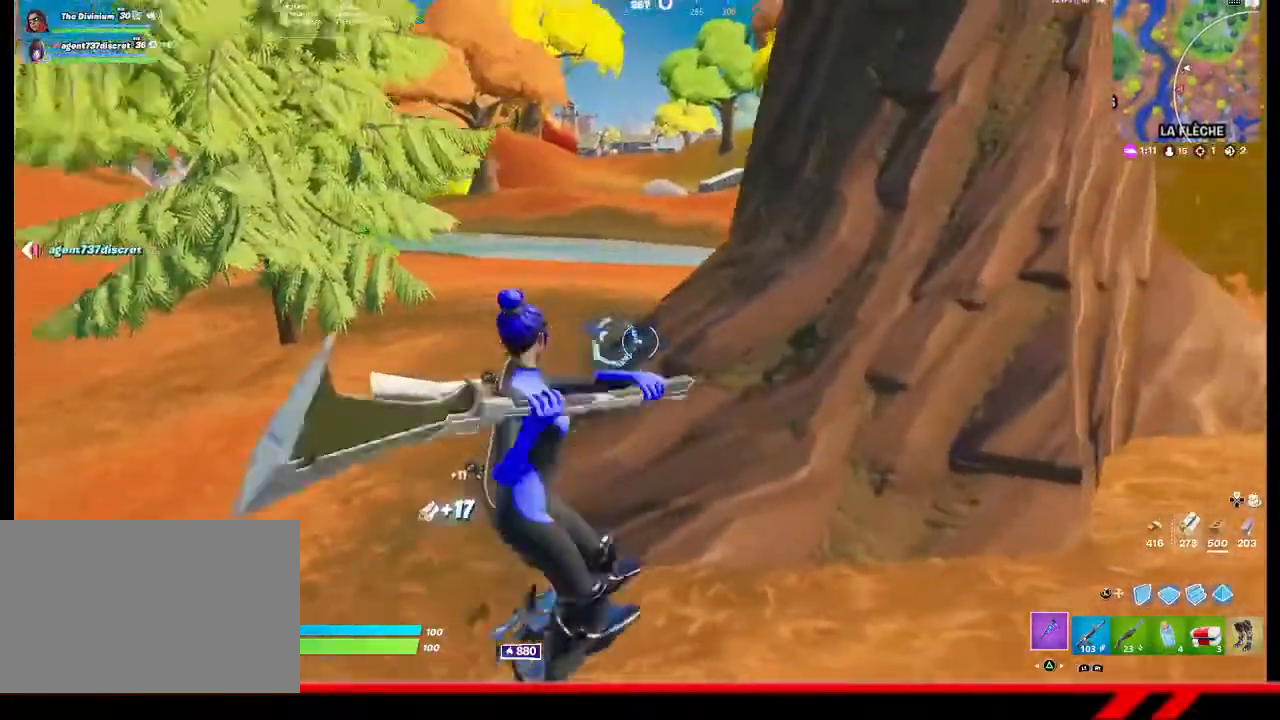
{"dt_ms": 500, "buttons": ["R2"], "left_stick": "down-right", "right_stick": "center", "events": []}
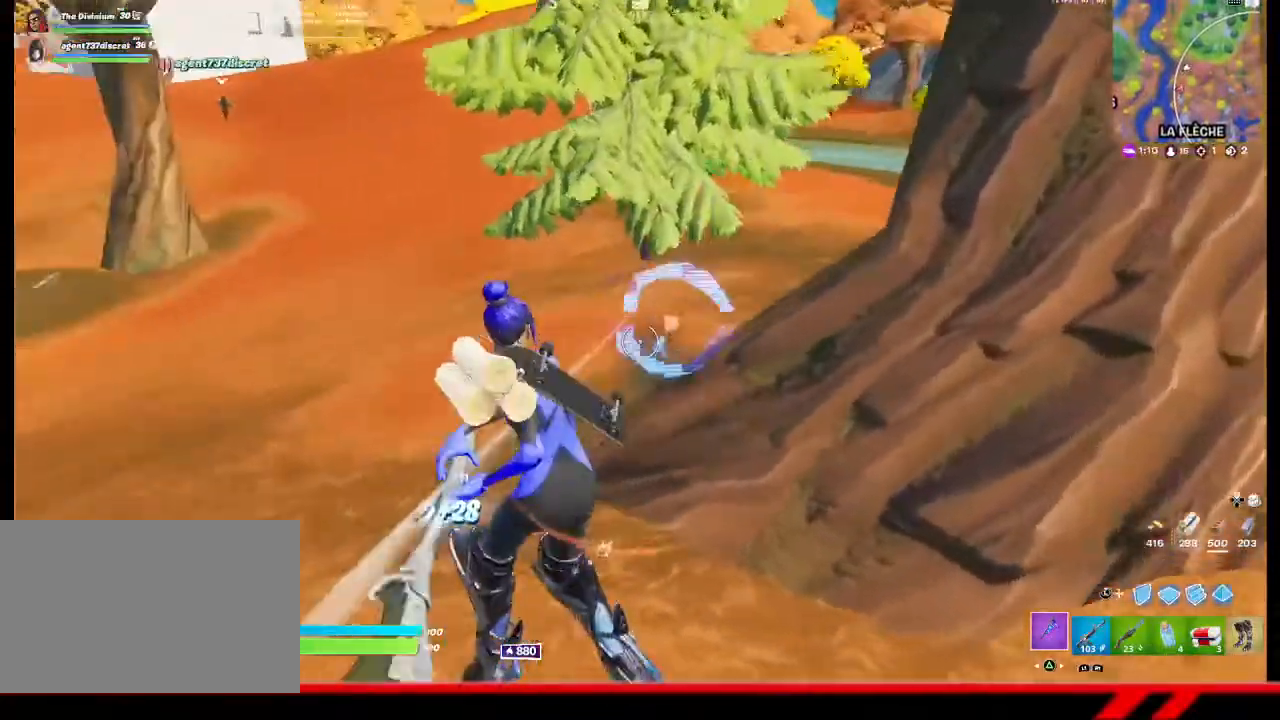
{"dt_ms": 500, "buttons": ["R2"], "left_stick": "down-right", "right_stick": "center", "events": []}
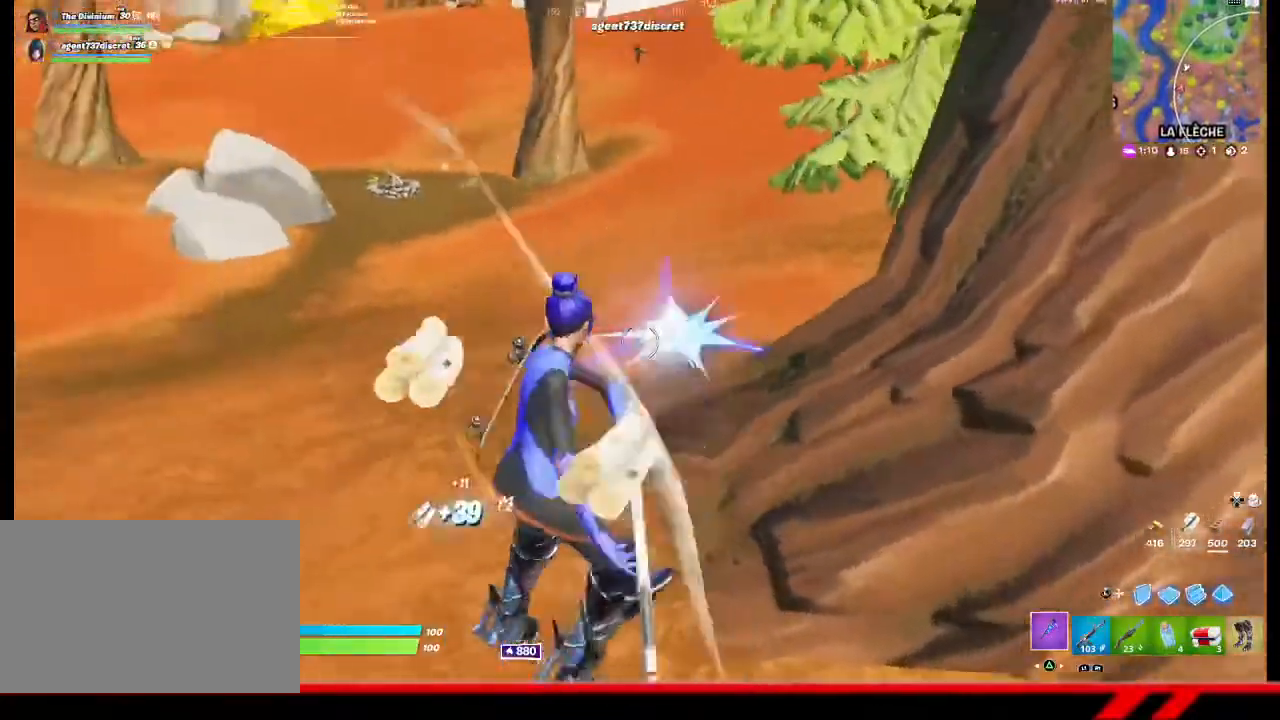
{"dt_ms": 500, "buttons": ["R2"], "left_stick": "down-right", "right_stick": "center", "events": []}
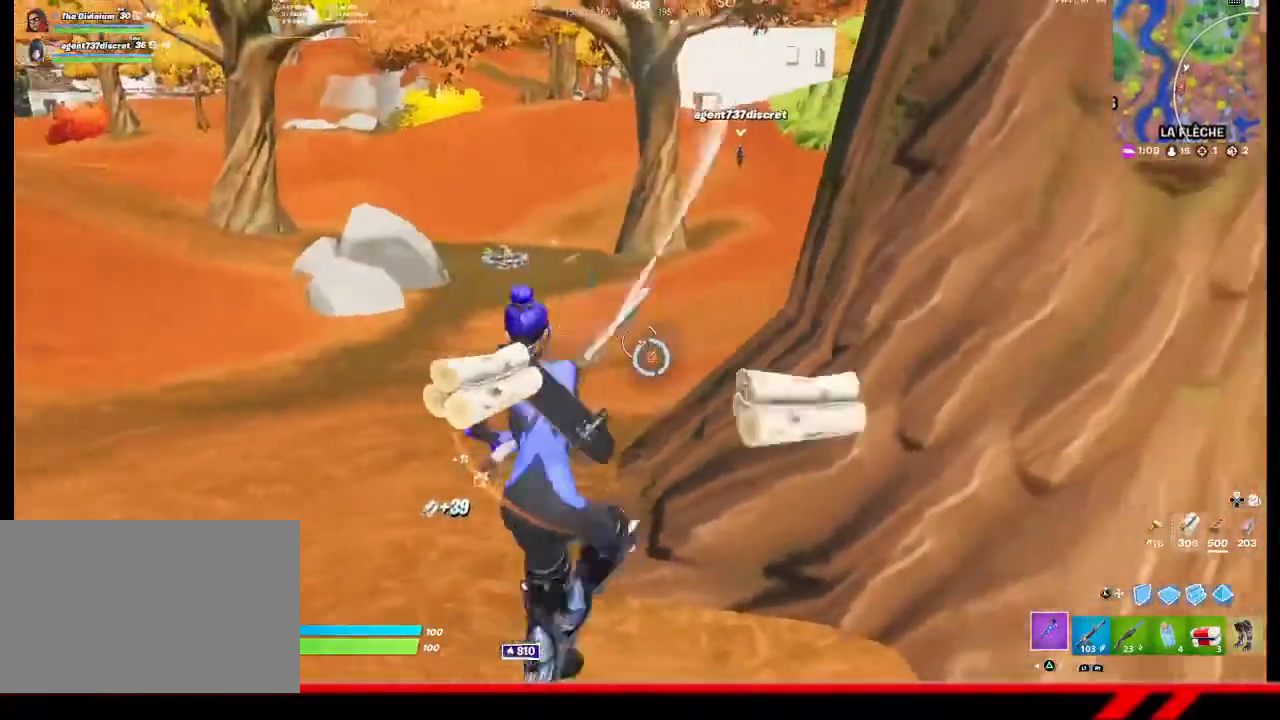
{"dt_ms": 500, "buttons": ["R2"], "left_stick": "up", "right_stick": "center", "events": [[300, "left_stick", "right"], [400, "left_stick", "up-right"], [500, "left_stick", "up"]]}
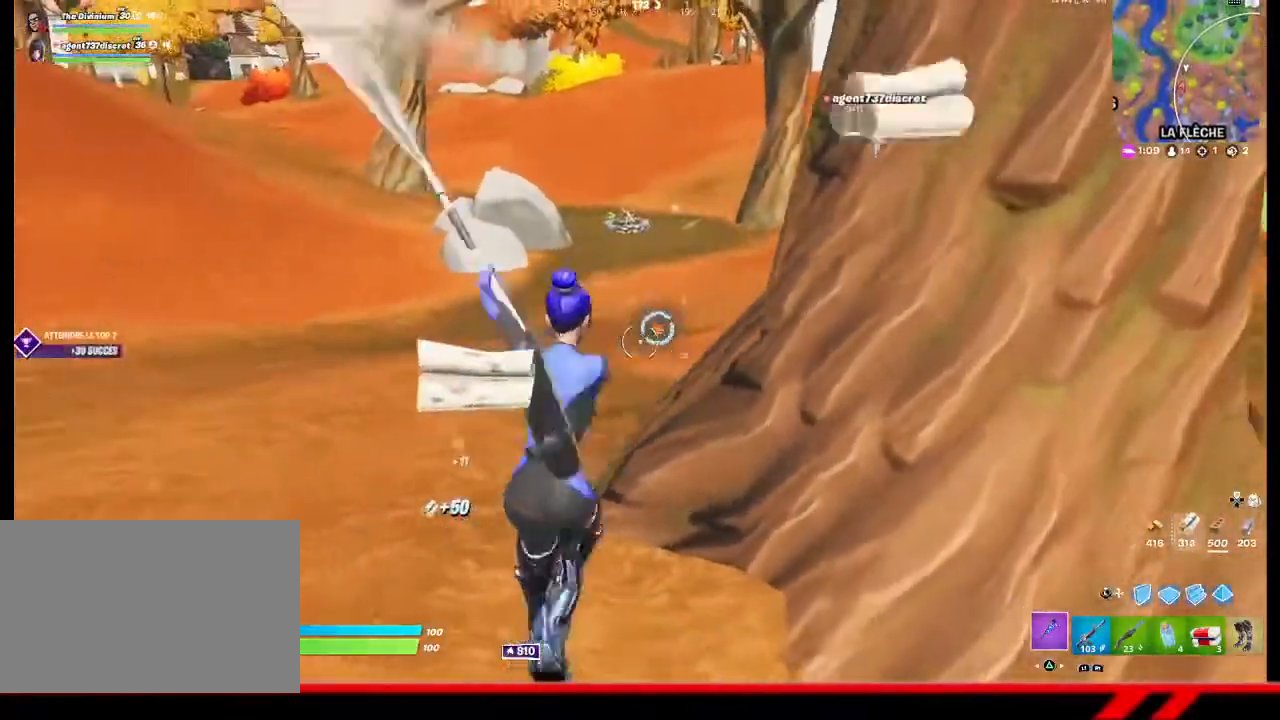
{"dt_ms": 500, "buttons": ["R2"], "left_stick": "down", "right_stick": "center", "events": [[200, "left_stick", "center"], [367, "left_stick", "down"]]}
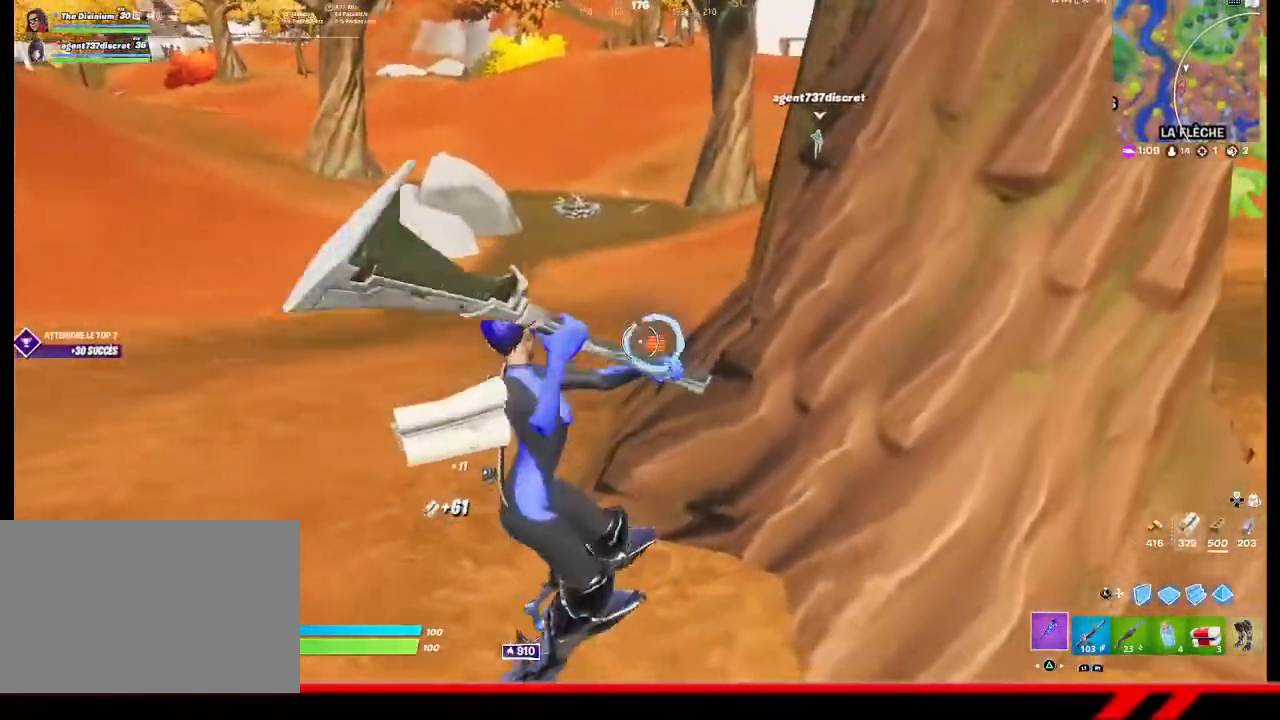
{"dt_ms": 500, "buttons": ["R2"], "left_stick": "right", "right_stick": "center", "events": [[400, "left_stick", "right"]]}
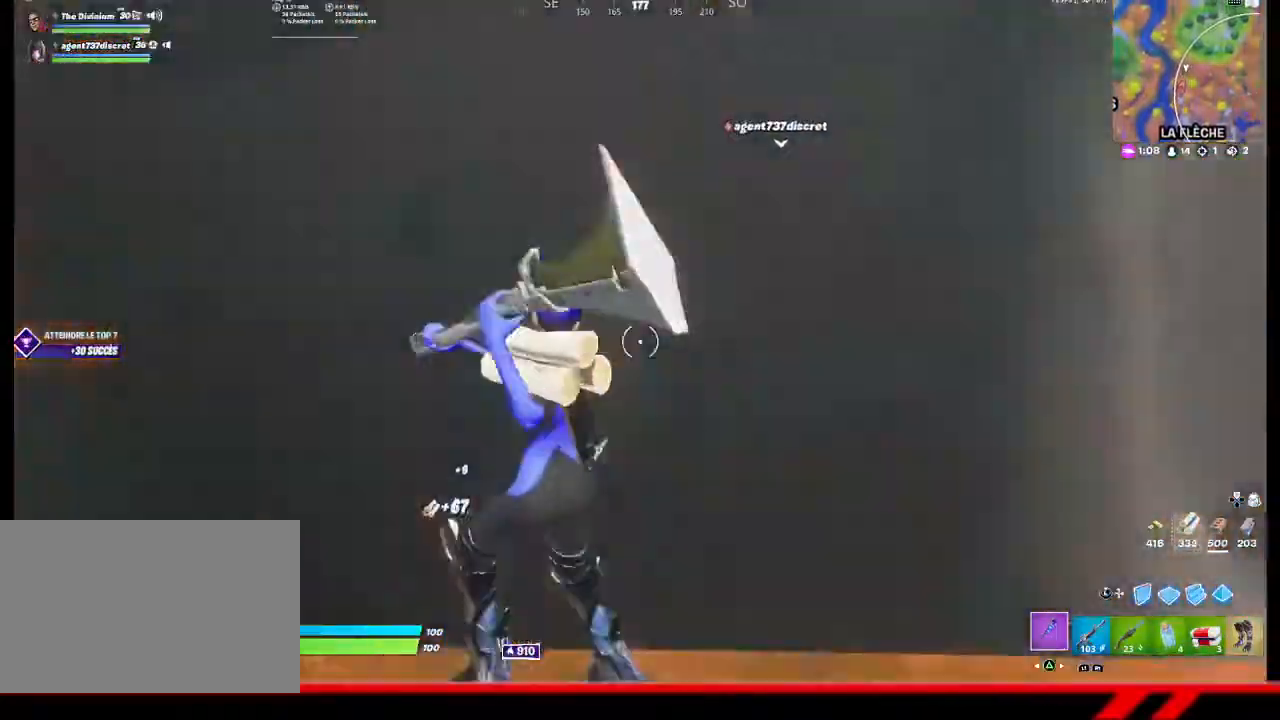
{"dt_ms": 500, "buttons": [], "left_stick": "left", "right_stick": "left", "events": [[167, "R2", "up"], [167, "left_stick", "down-right"], [267, "right_stick", "left"], [300, "R1", "down"], [367, "left_stick", "down-left"], [400, "R1", "up"], [467, "left_stick", "left"]]}
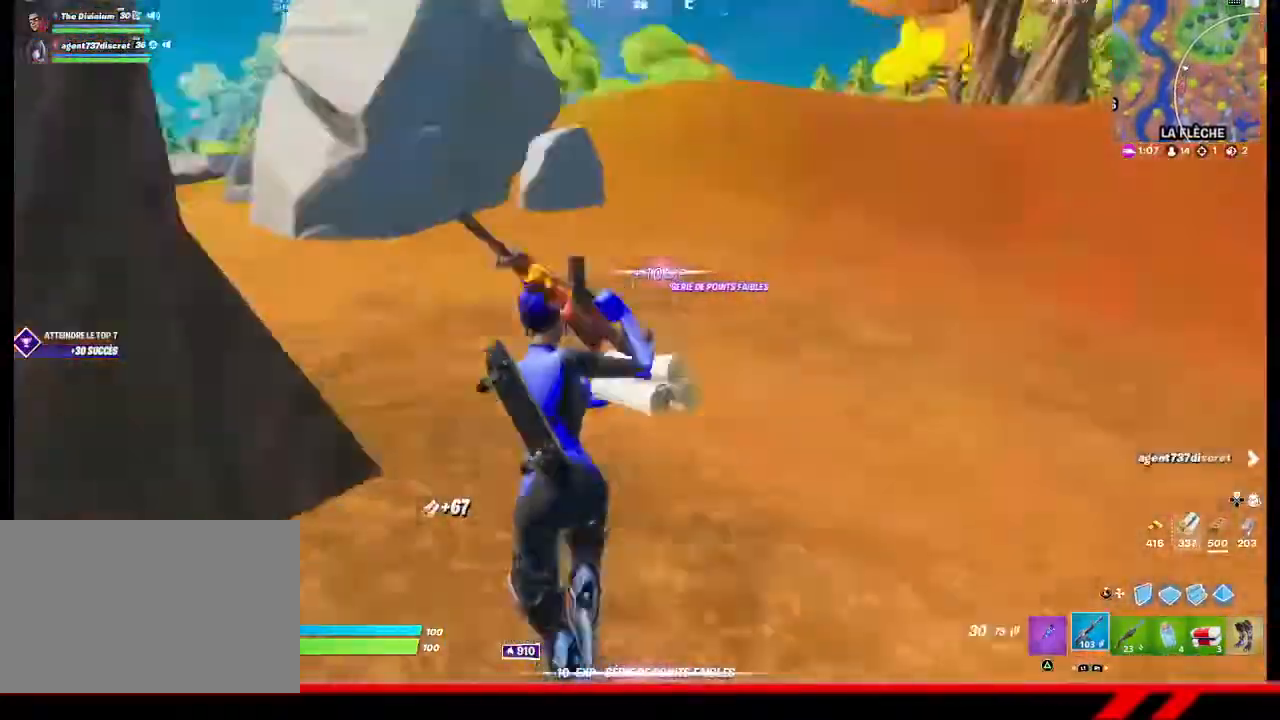
{"dt_ms": 500, "buttons": [], "left_stick": "right", "right_stick": "center", "events": [[33, "left_stick", "up-left"], [333, "right_stick", "center"], [367, "TRIANGLE", "down"], [367, "left_stick", "right"], [500, "TRIANGLE", "up"]]}
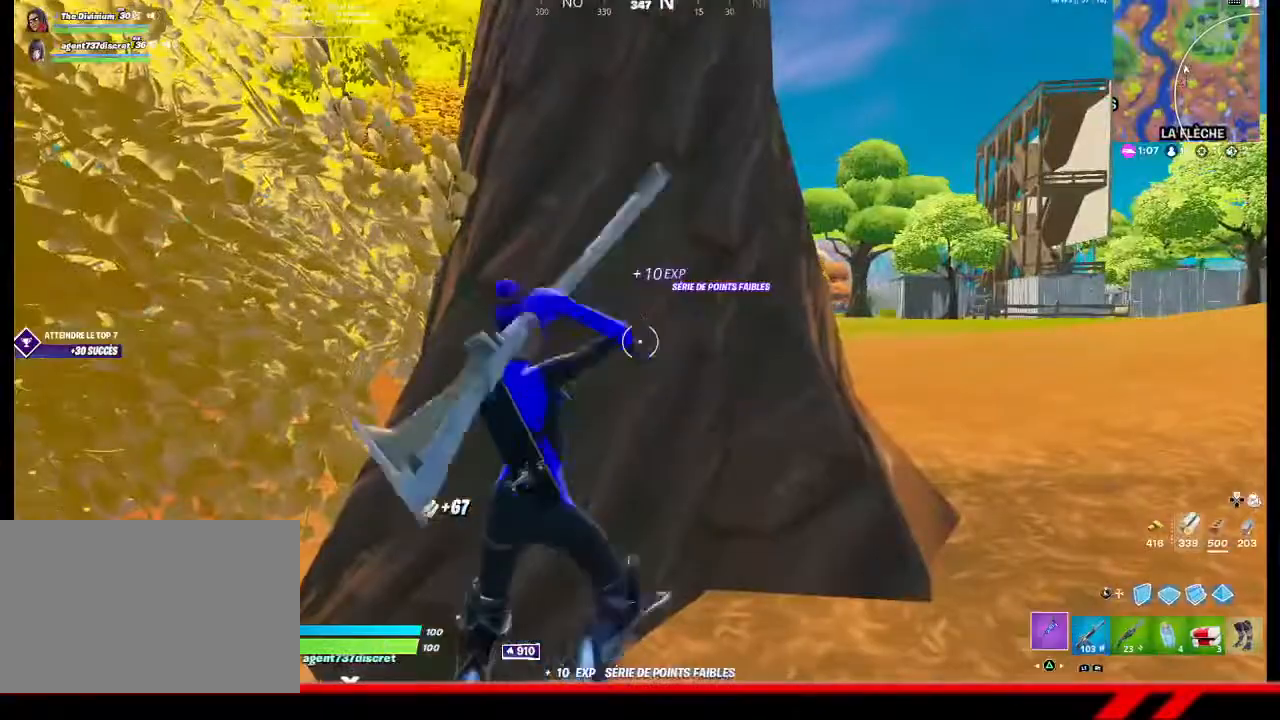
{"dt_ms": 500, "buttons": ["R2"], "left_stick": "center", "right_stick": "left", "events": [[100, "left_stick", "up-right"], [167, "R2", "down"], [233, "right_stick", "left"], [367, "left_stick", "center"]]}
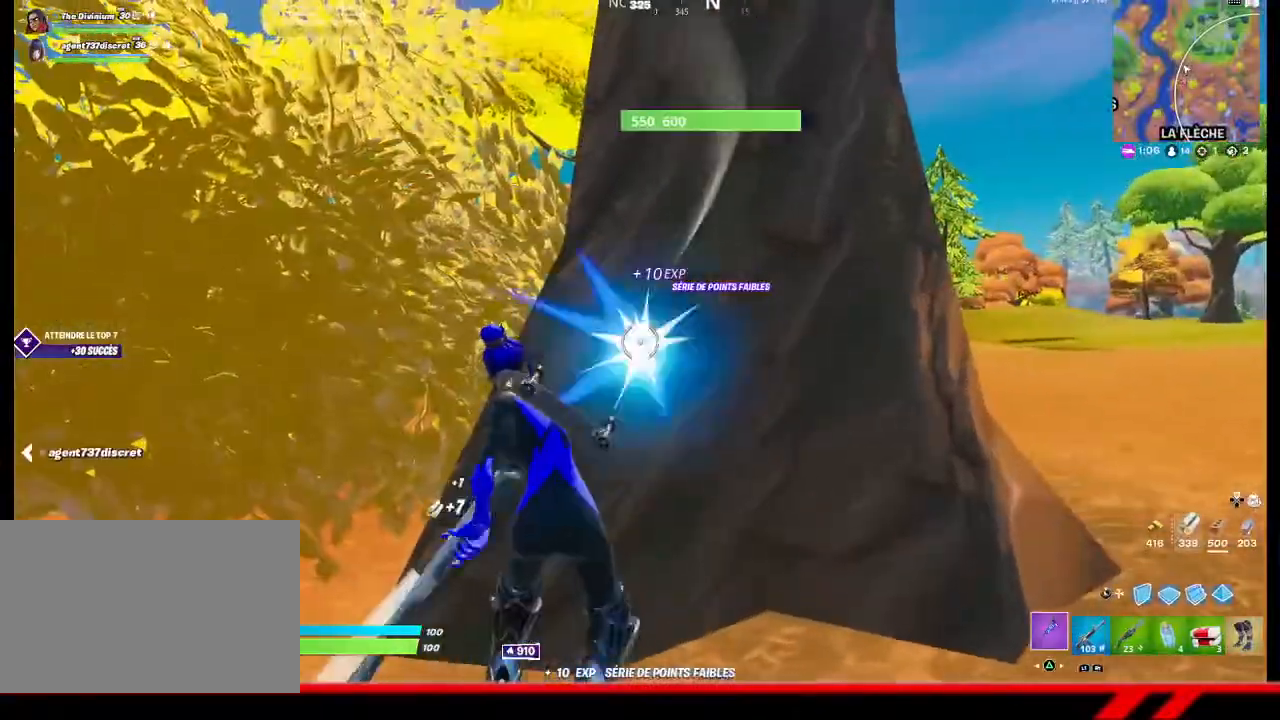
{"dt_ms": 500, "buttons": ["R2"], "left_stick": "center", "right_stick": "center", "events": [[200, "R3", "down"], [200, "right_stick", "center"], [267, "R3", "up"], [333, "R3", "down"], [400, "R3", "up"]]}
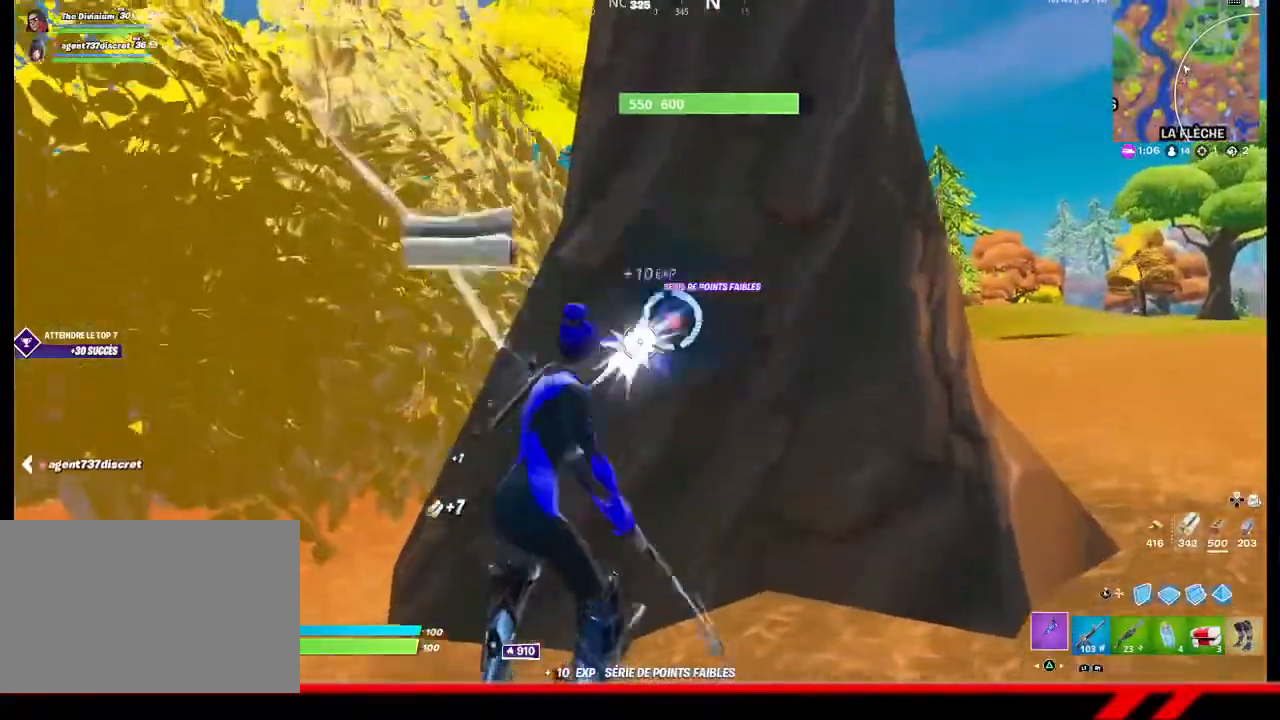
{"dt_ms": 1000, "buttons": ["R2"], "left_stick": "center", "right_stick": "center"}
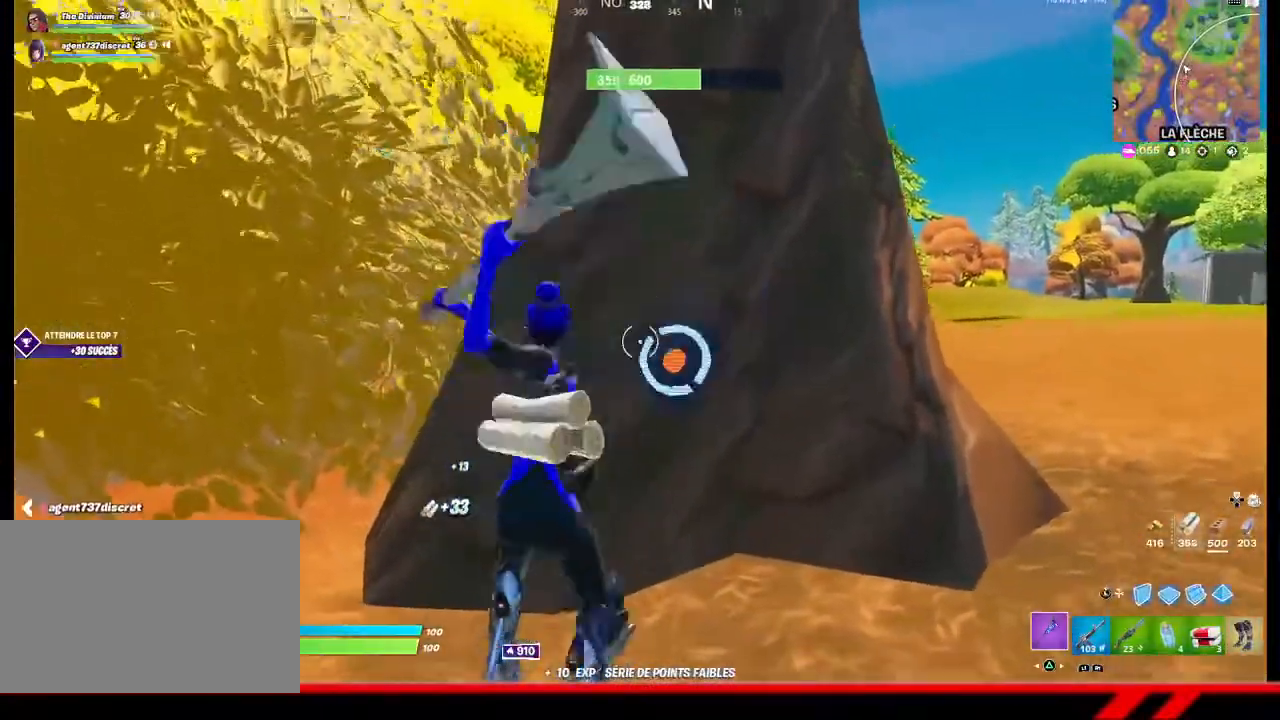
{"dt_ms": 500, "buttons": ["R2", "R3"], "left_stick": "center", "right_stick": "center", "events": [[67, "R3", "down"], [133, "R3", "up"], [200, "R3", "down"], [267, "R3", "up"], [333, "R3", "down"], [400, "R3", "up"], [500, "R3", "down"]]}
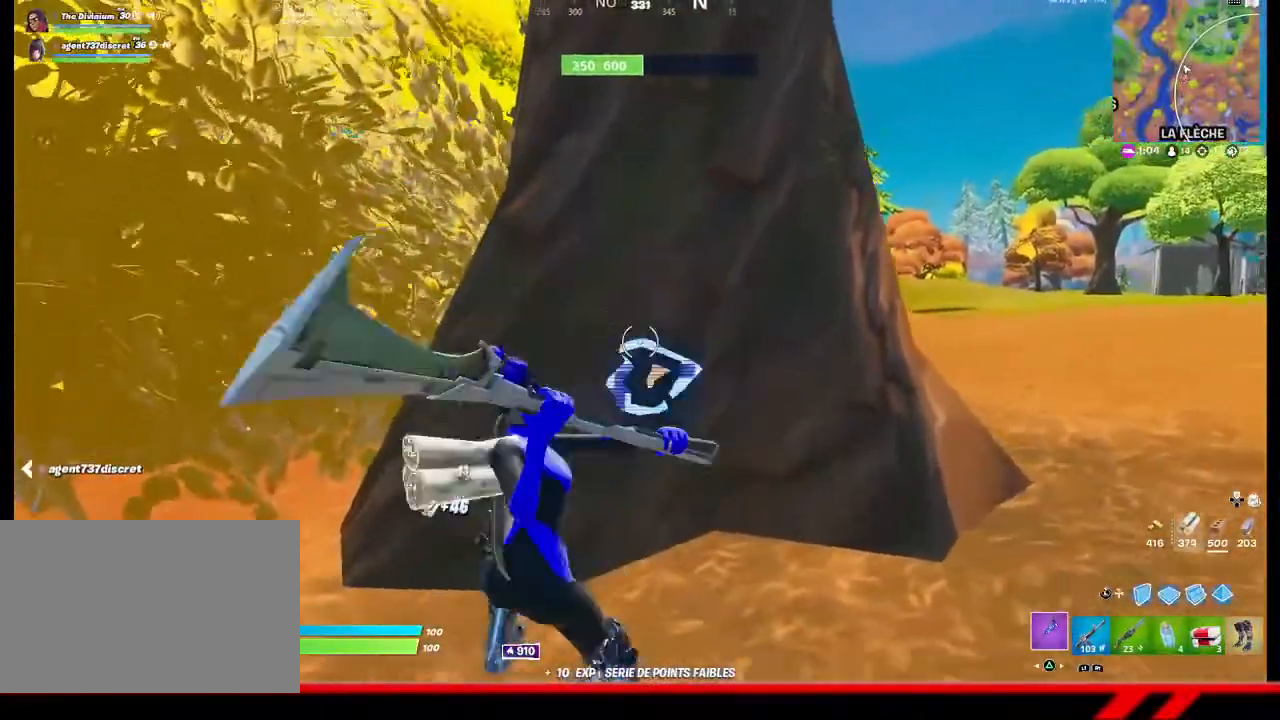
{"dt_ms": 500, "buttons": ["R2"], "left_stick": "center", "right_stick": "center", "events": [[67, "R3", "up"], [133, "R3", "down"], [200, "R3", "up"], [433, "R3", "down"], [500, "R3", "up"]]}
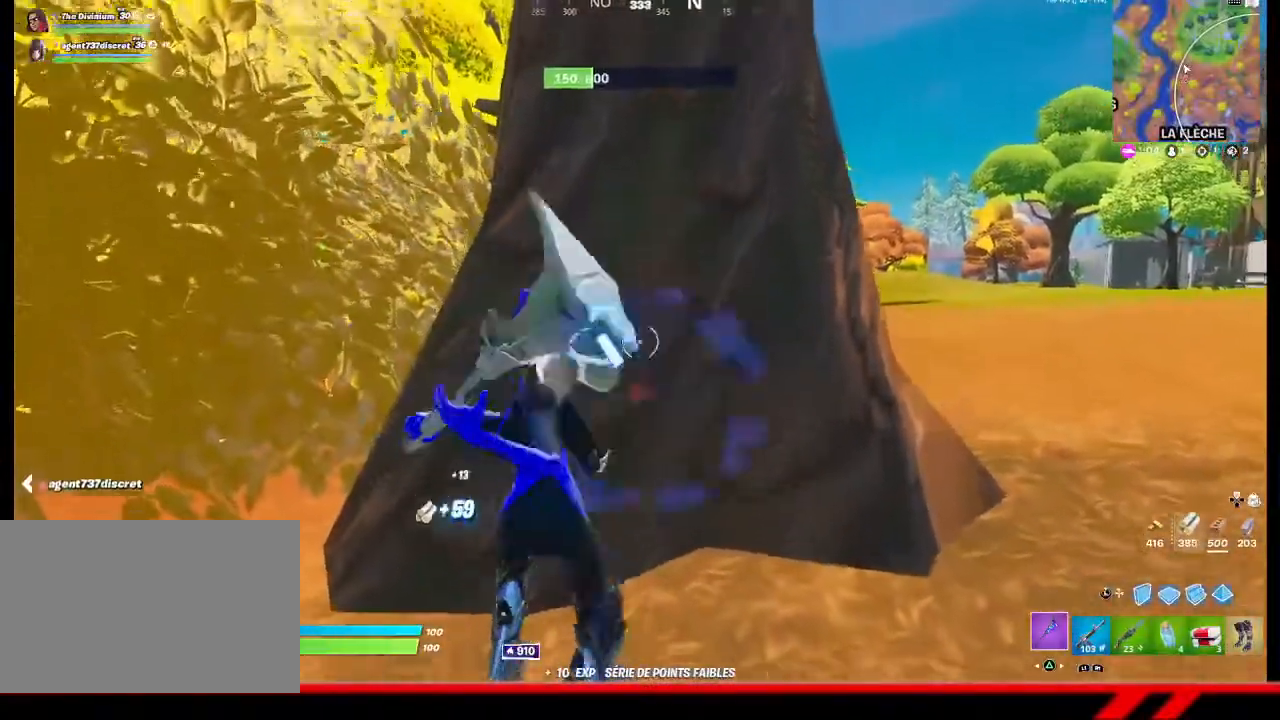
{"dt_ms": 500, "buttons": ["R2", "R3"], "left_stick": "left", "right_stick": "center", "events": [[67, "R3", "down"], [133, "R3", "up"], [233, "R3", "down"], [300, "R3", "up"], [433, "left_stick", "left"], [500, "R3", "down"]]}
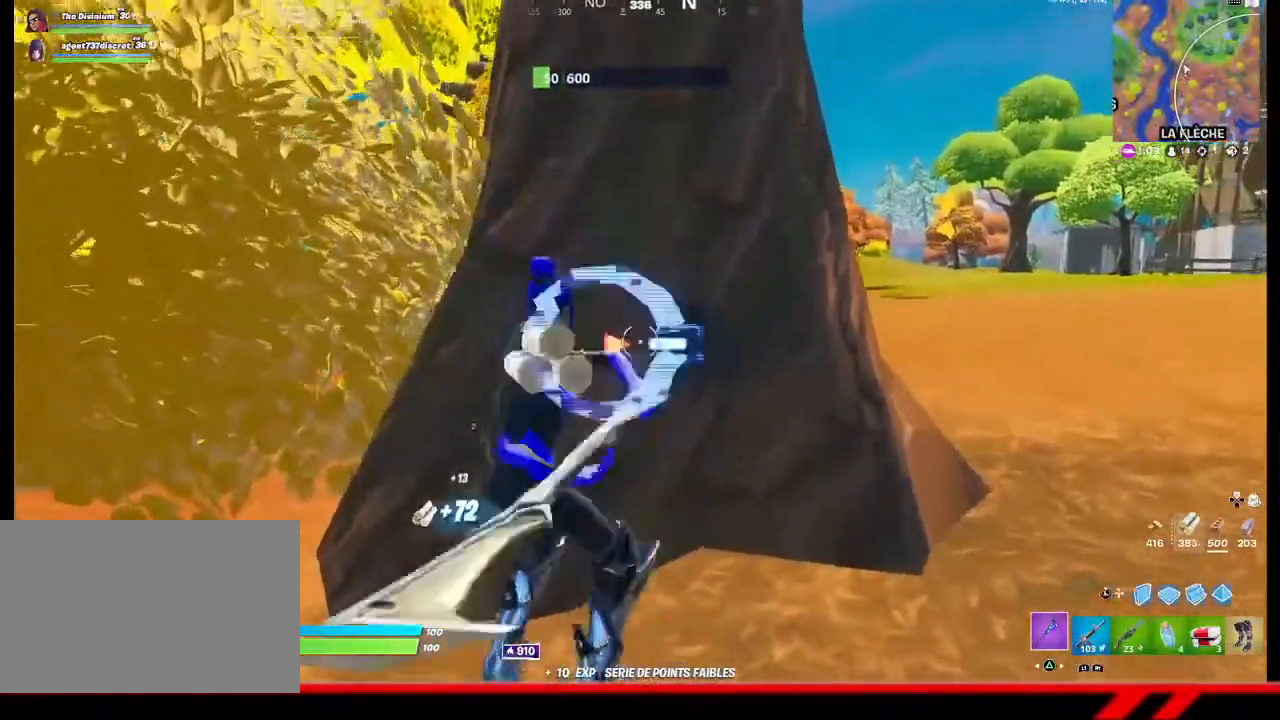
{"dt_ms": 500, "buttons": ["R2"], "left_stick": "down-left", "right_stick": "left", "events": [[67, "R3", "up"], [67, "left_stick", "center"], [133, "R3", "down"], [200, "R3", "up"], [433, "left_stick", "down-left"], [467, "right_stick", "left"]]}
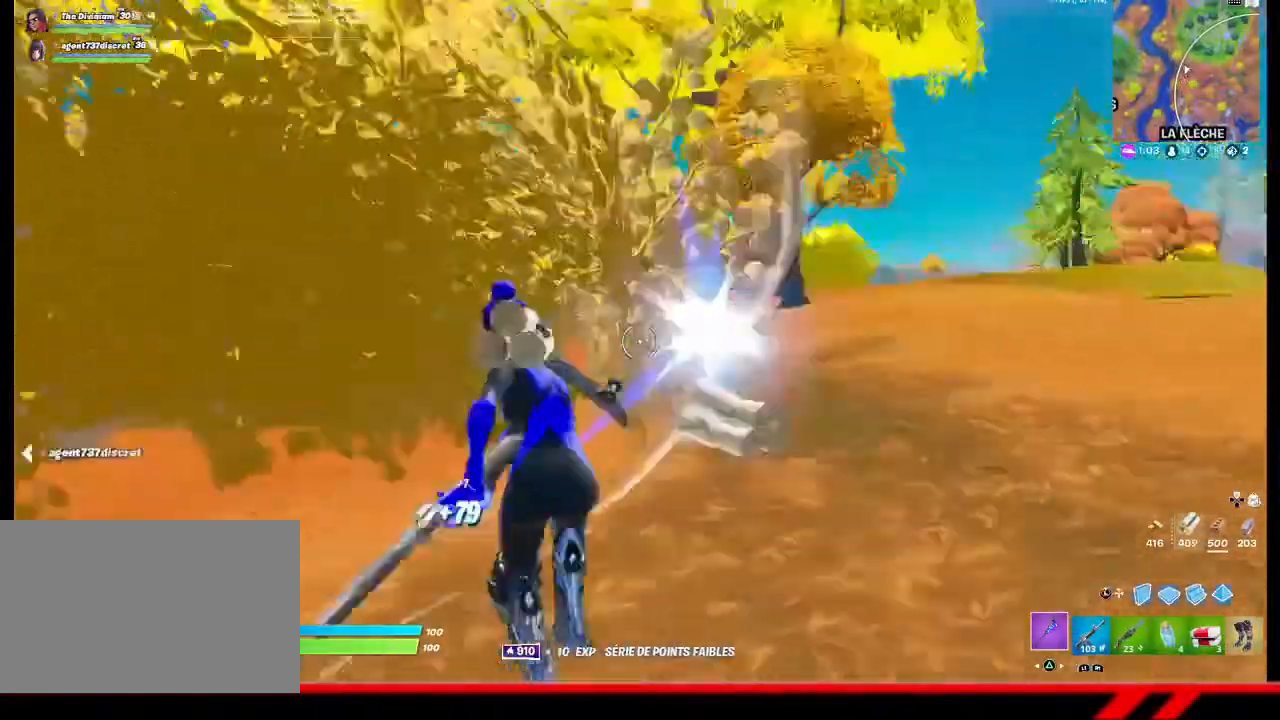
{"dt_ms": 500, "buttons": ["R2"], "left_stick": "right", "right_stick": "center", "events": [[100, "left_stick", "up-left"], [167, "right_stick", "center"], [200, "left_stick", "up"], [300, "left_stick", "up-right"], [500, "left_stick", "right"]]}
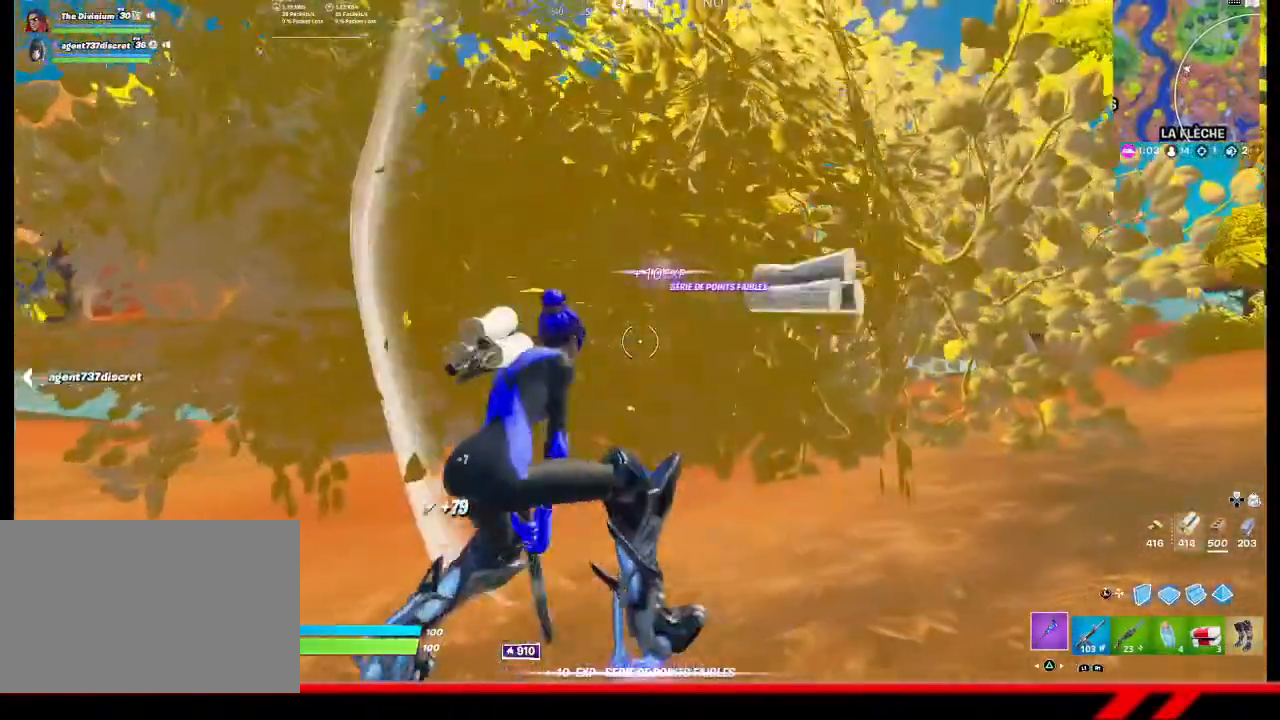
{"dt_ms": 500, "buttons": ["R2"], "left_stick": "right", "right_stick": "center", "events": [[33, "R3", "down"], [133, "R3", "up"]]}
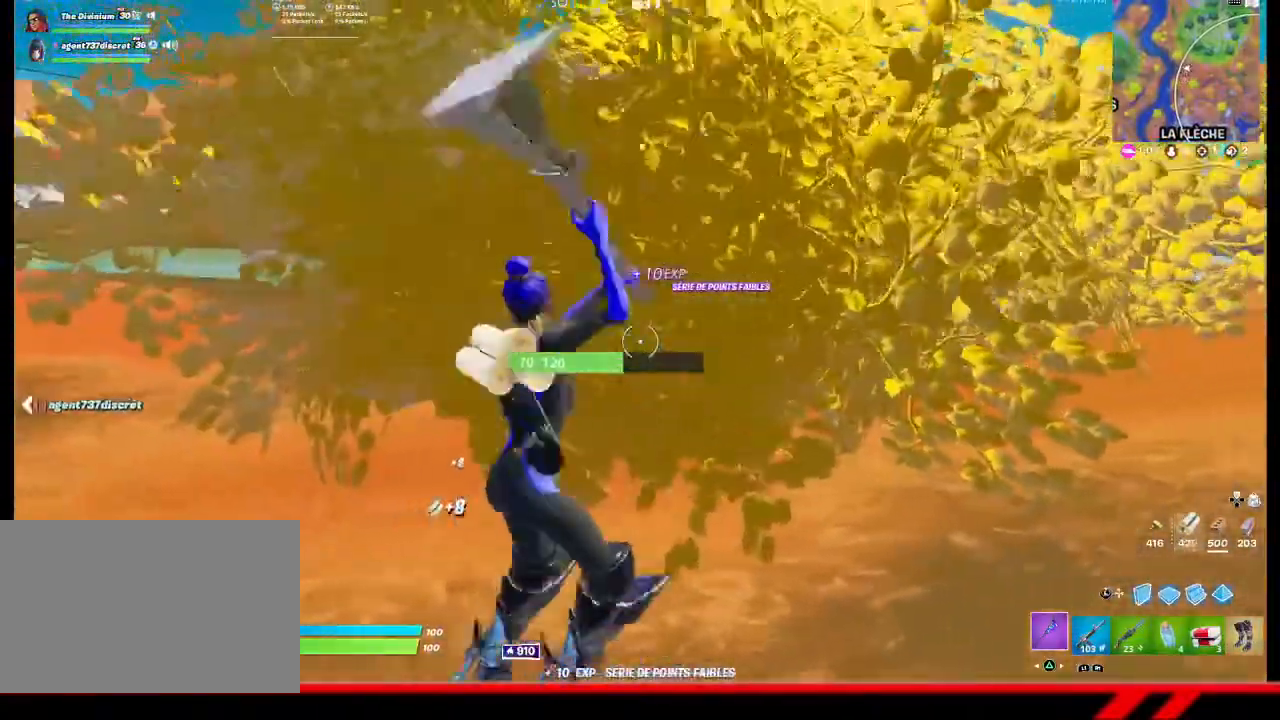
{"dt_ms": 500, "buttons": ["R2"], "left_stick": "right", "right_stick": "center", "events": []}
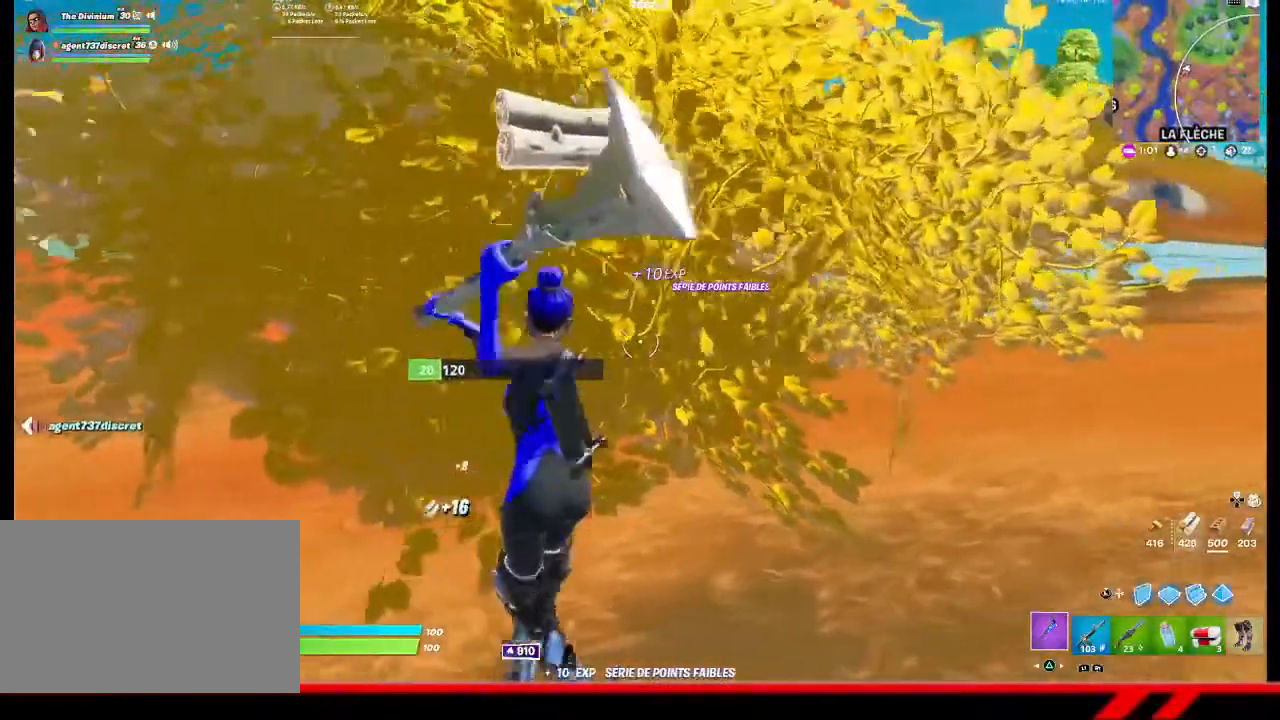
{"dt_ms": 500, "buttons": [], "left_stick": "right", "right_stick": "center", "events": [[267, "R2", "up"], [433, "R1", "down"], [500, "R1", "up"]]}
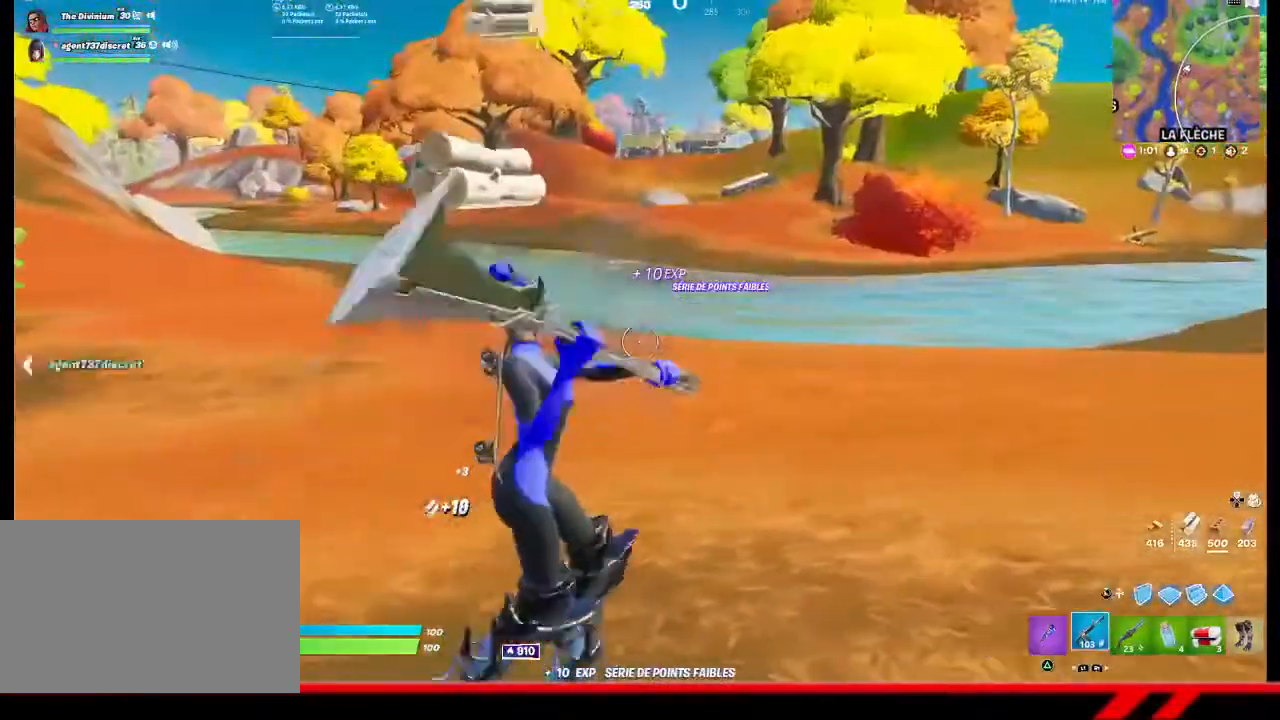
{"dt_ms": 500, "buttons": [], "left_stick": "up-right", "right_stick": "right", "events": [[167, "right_stick", "right"], [200, "left_stick", "up-right"]]}
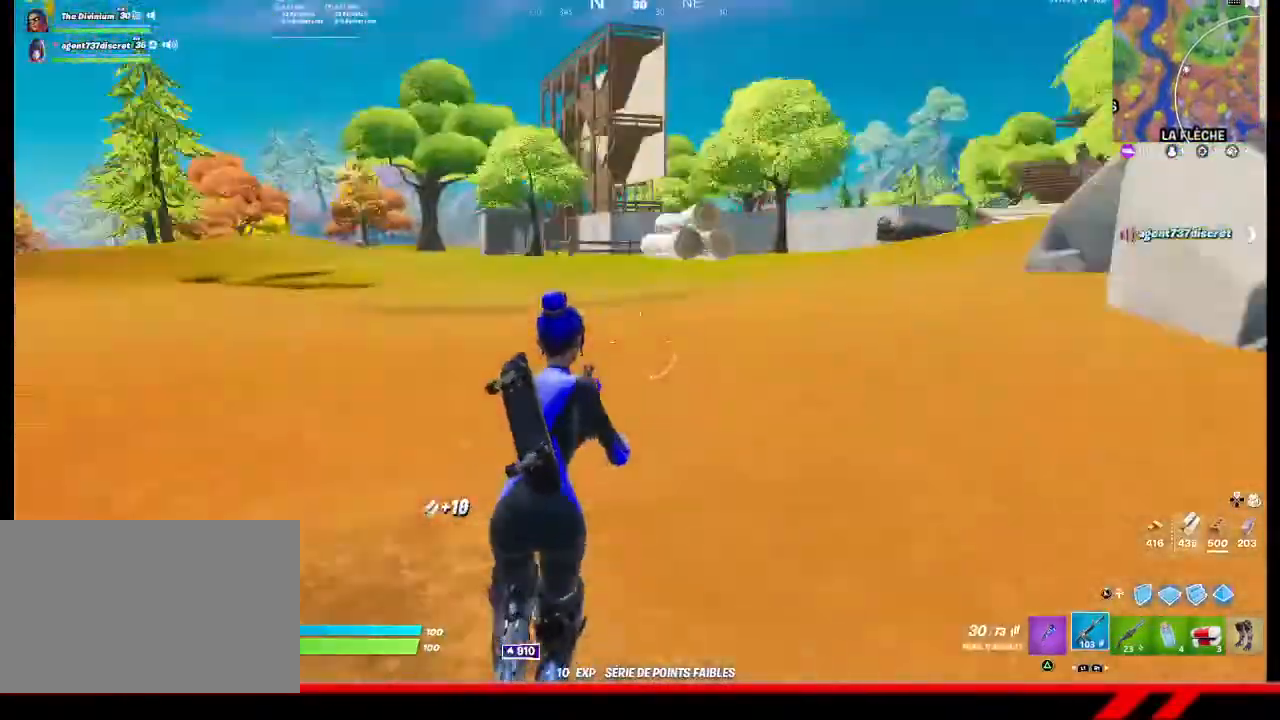
{"dt_ms": 500, "buttons": [], "left_stick": "center", "right_stick": "center", "events": [[67, "R1", "down"], [67, "right_stick", "center"], [133, "R1", "up"], [500, "left_stick", "center"]]}
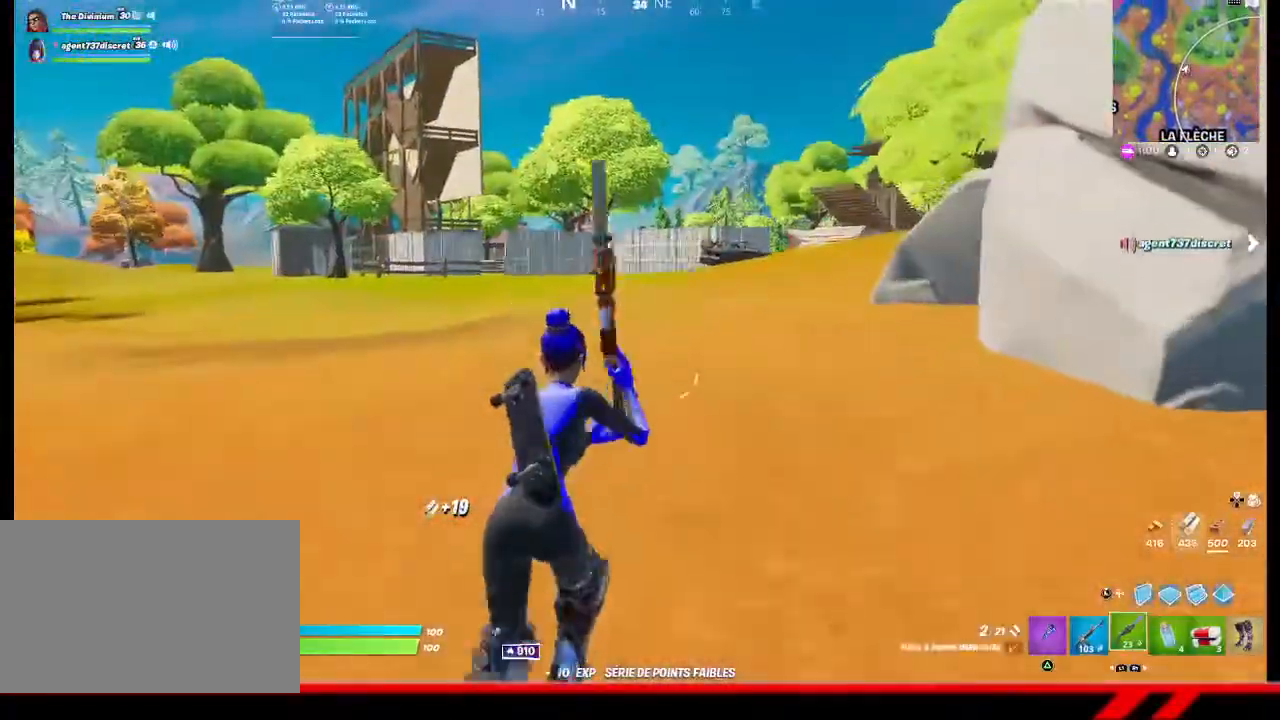
{"dt_ms": 500, "buttons": [], "left_stick": "up-right", "right_stick": "center", "events": [[100, "CROSS", "down"], [167, "left_stick", "up-right"], [200, "CROSS", "up"]]}
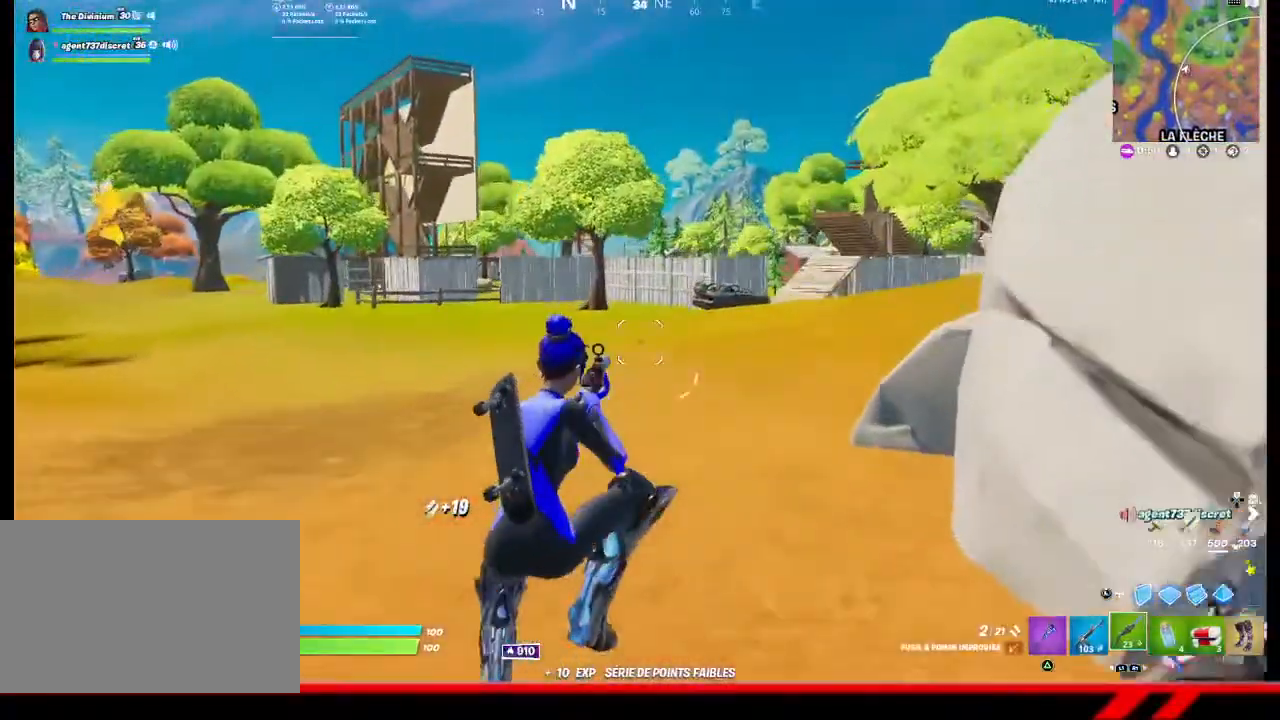
{"dt_ms": 500, "buttons": [], "left_stick": "up-right", "right_stick": "center", "events": []}
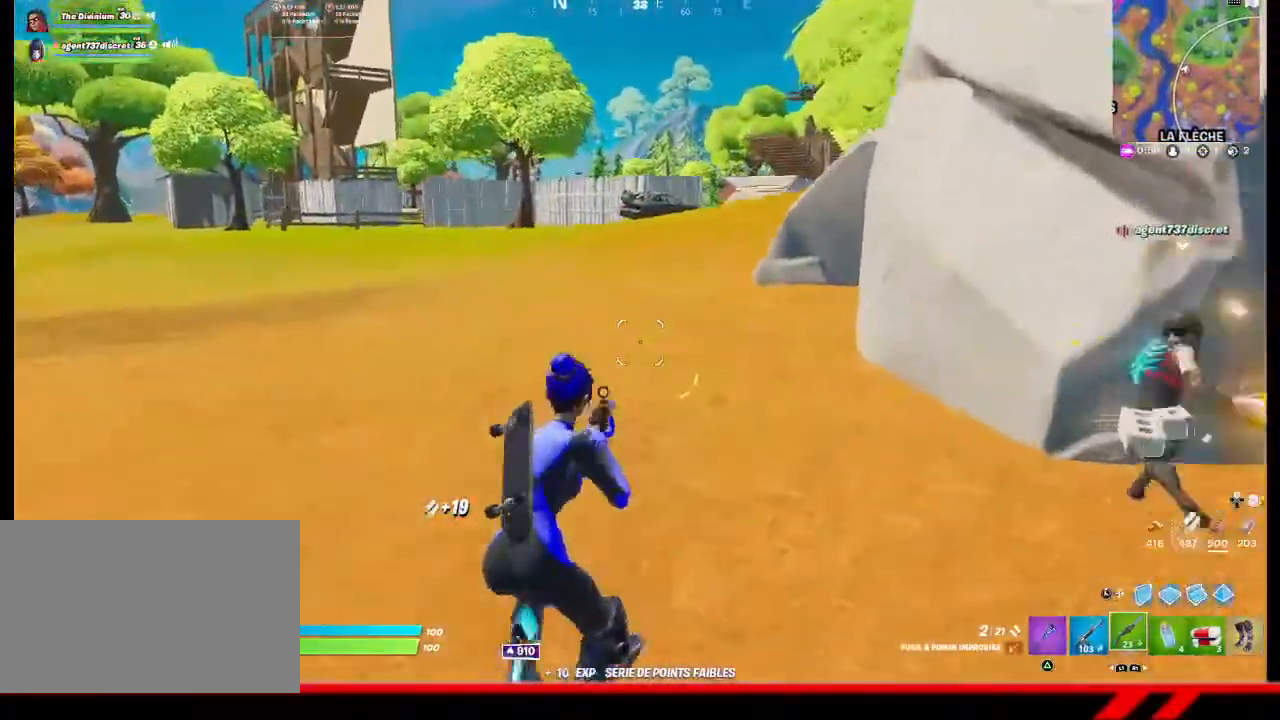
{"dt_ms": 500, "buttons": [], "left_stick": "up", "right_stick": "center", "events": [[67, "CROSS", "down"], [133, "left_stick", "up"], [233, "CROSS", "up"]]}
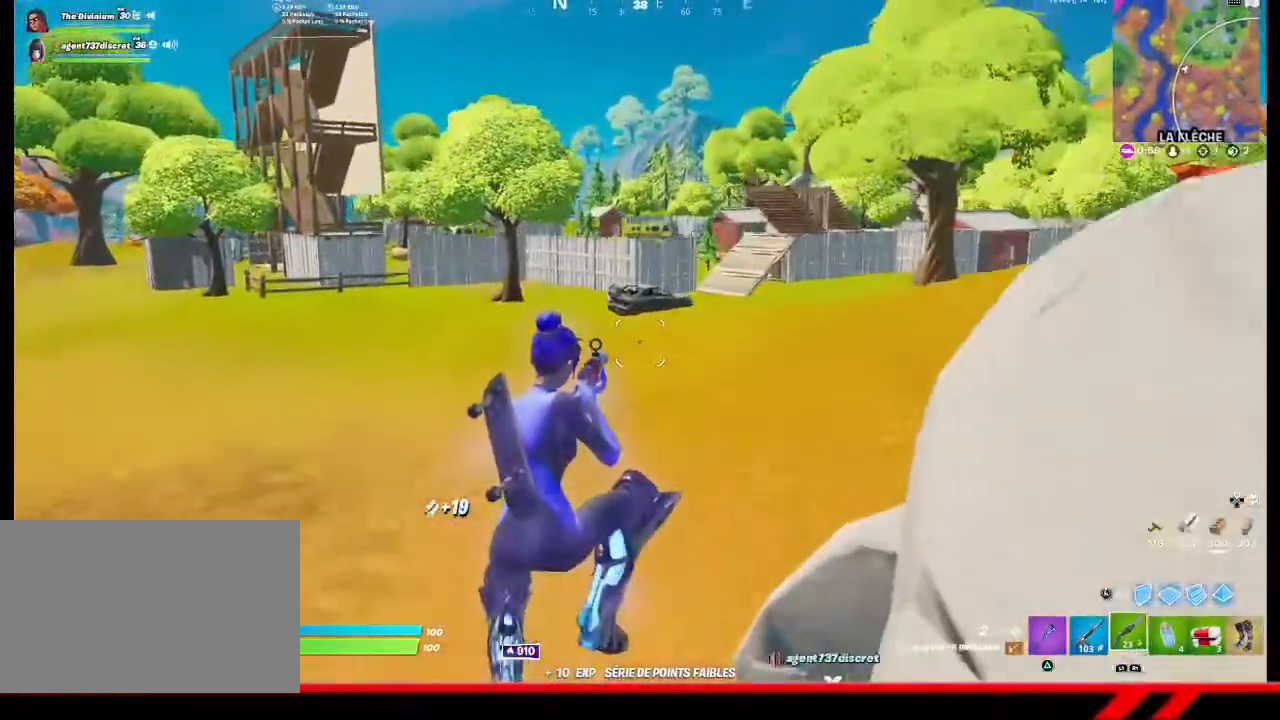
{"dt_ms": 500, "buttons": [], "left_stick": "up", "right_stick": "center", "events": []}
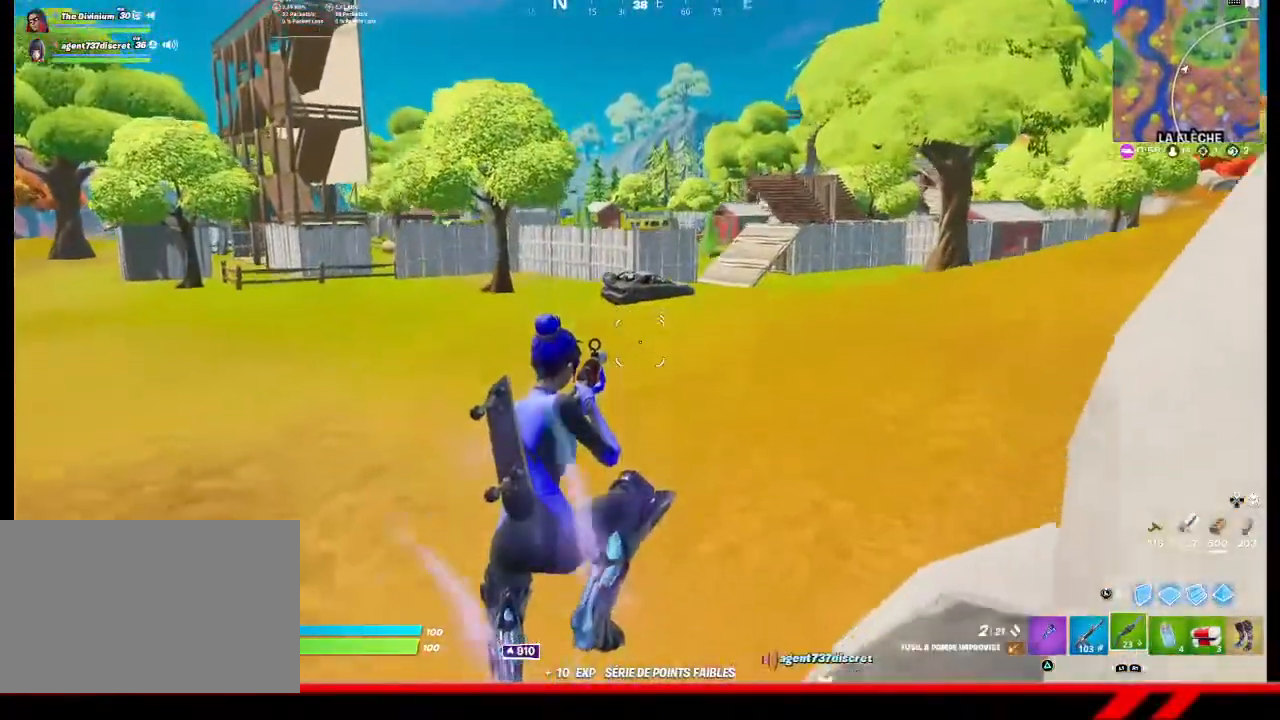
{"dt_ms": 500, "buttons": [], "left_stick": "up", "right_stick": "center", "events": [[367, "CROSS", "down"], [433, "CROSS", "up"]]}
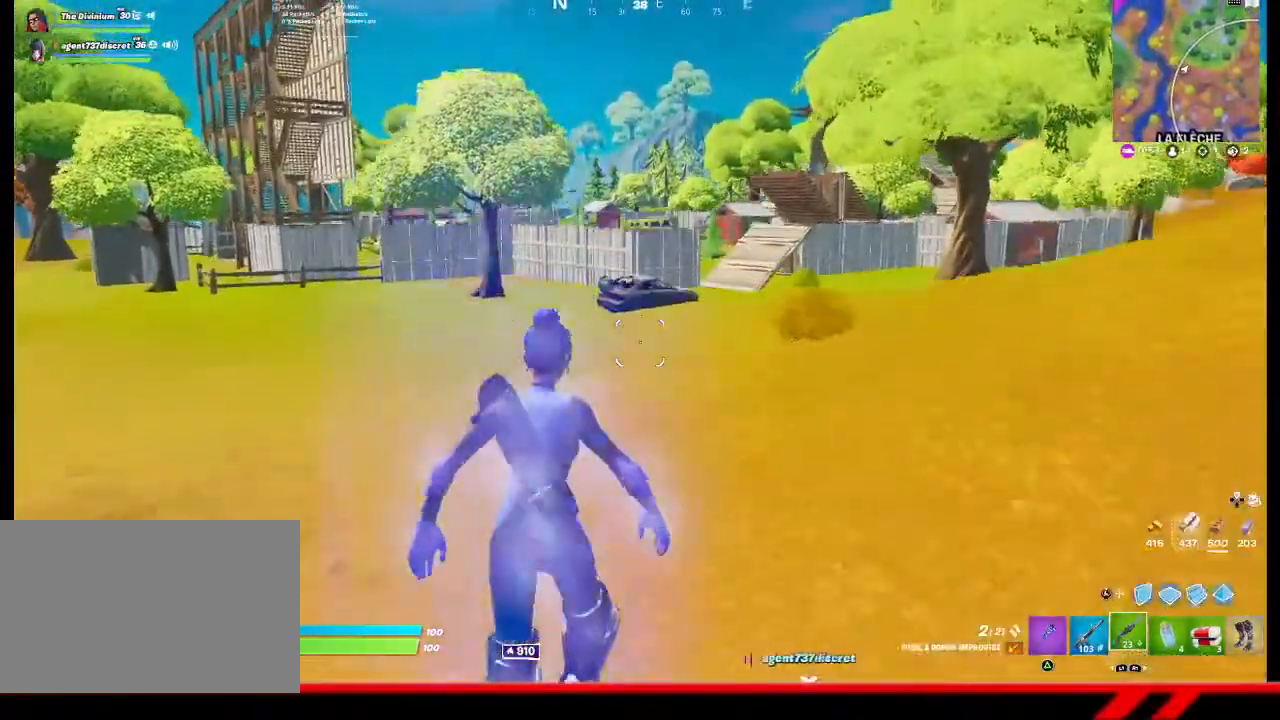
{"dt_ms": 500, "buttons": [], "left_stick": "up", "right_stick": "center", "events": []}